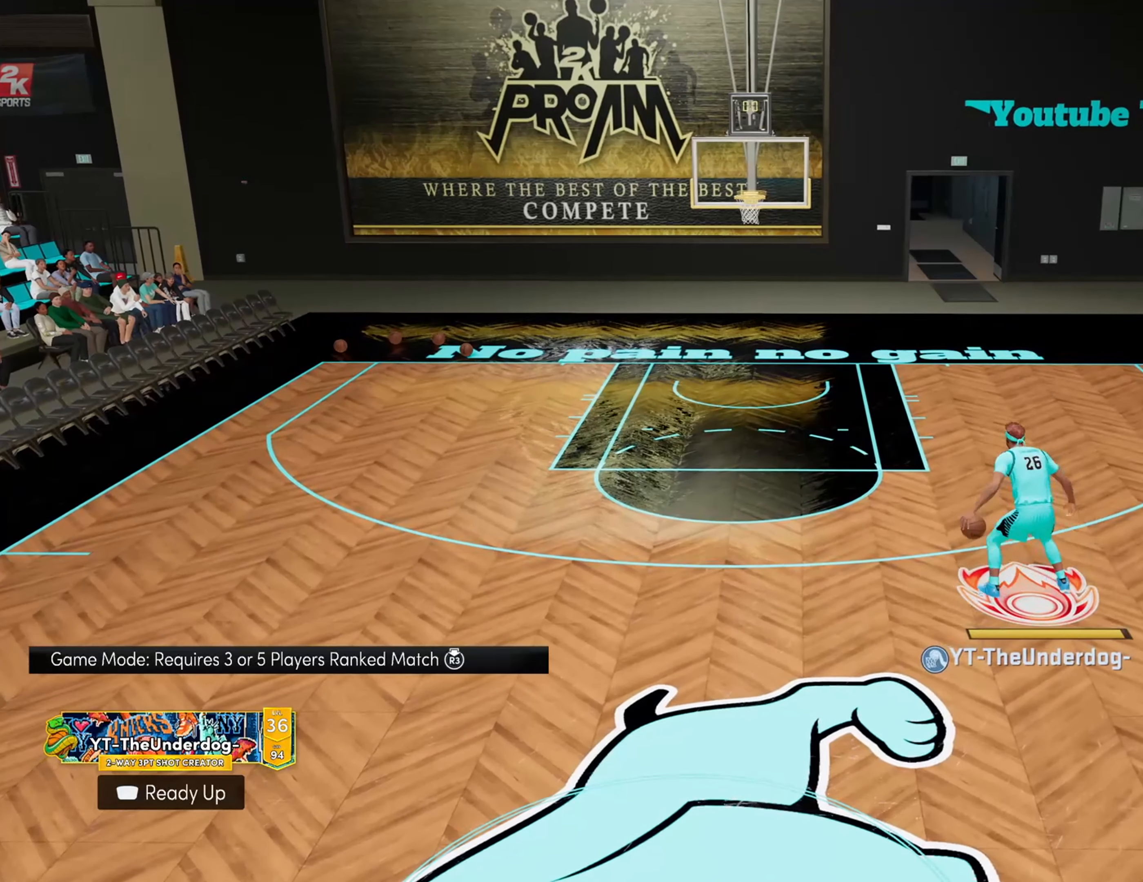
Gameplay with a controller (PlayStation layout); each line is a JSON object with the inputs held at the frame after it. "events" lists button and stick changes between this image and that frame as [ms after this image, input, new state], when the widget could be followed in between.
{"buttons": [], "left_stick": "center", "right_stick": "center", "events": [[300, "R2", "up"], [300, "left_stick", "center"]]}
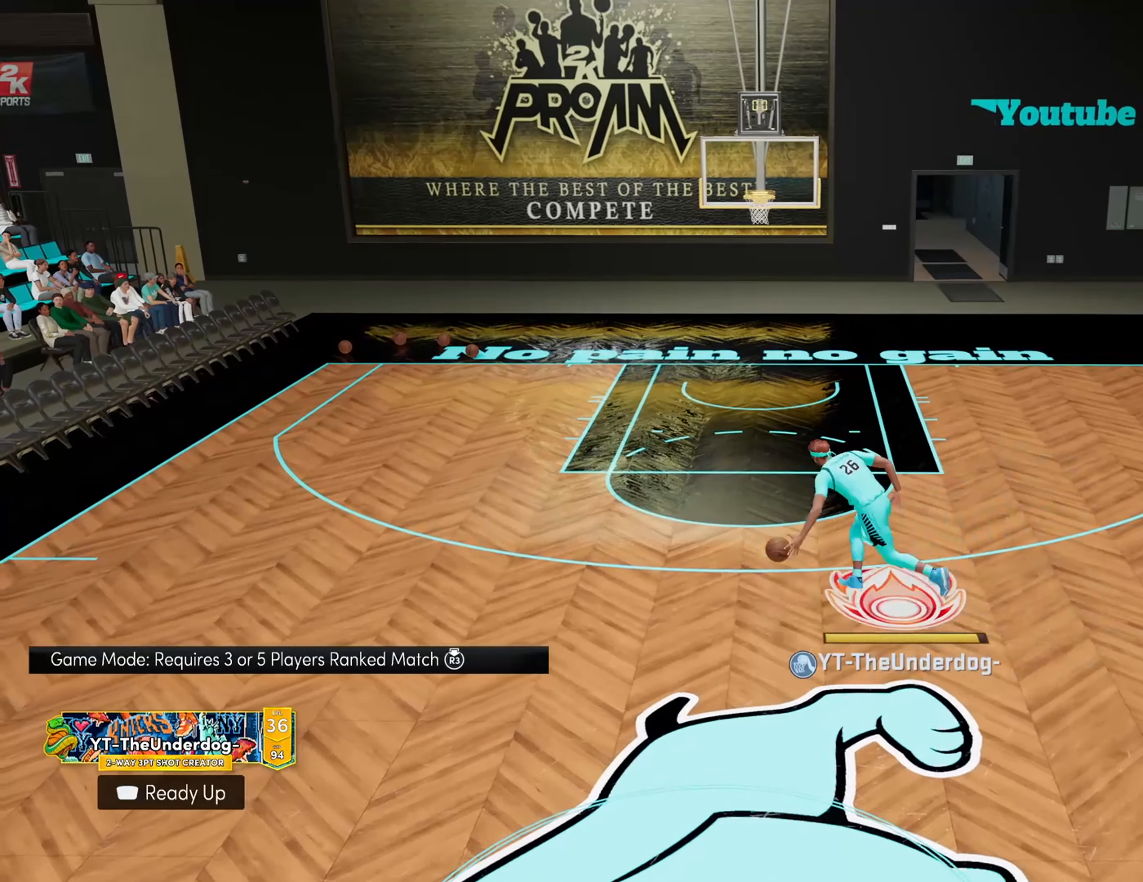
{"buttons": [], "left_stick": "center", "right_stick": "center", "events": [[433, "right_stick", "down-right"], [500, "right_stick", "center"]]}
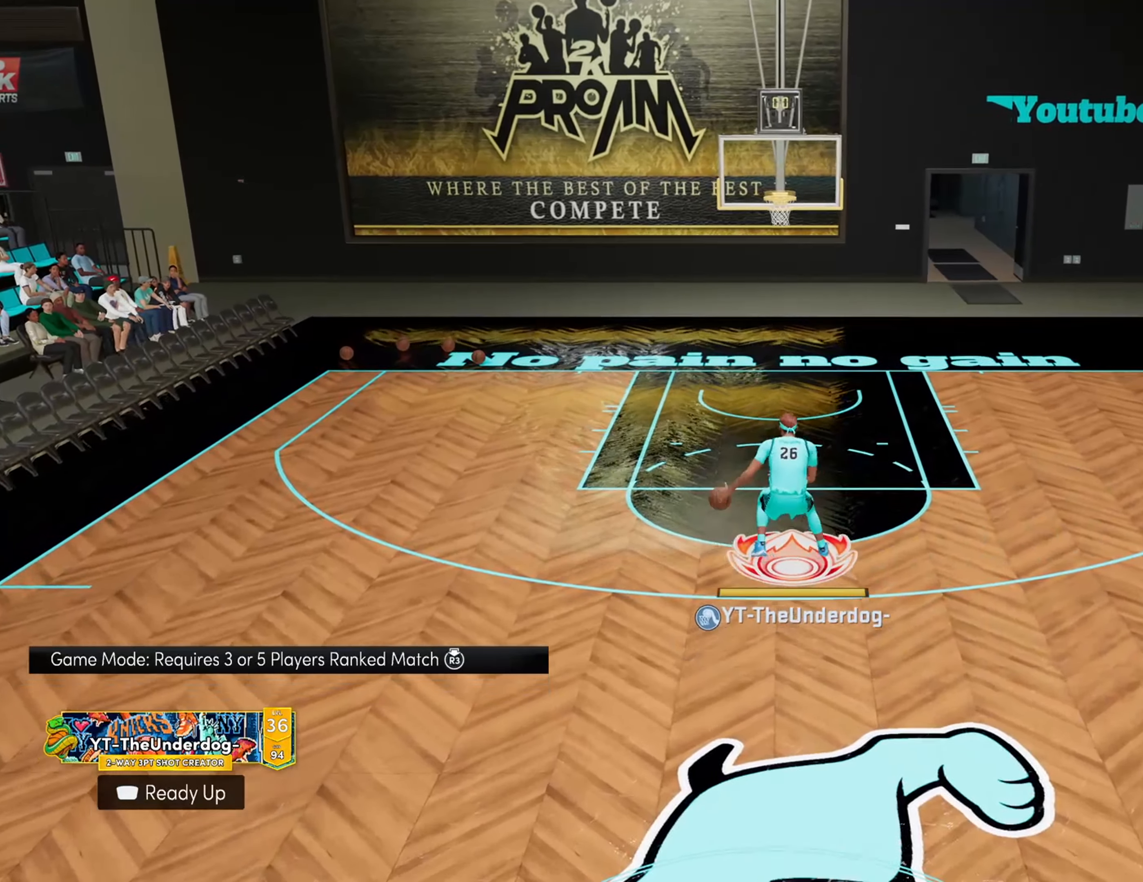
{"buttons": ["R2"], "left_stick": "up-right", "right_stick": "center", "events": [[67, "R2", "down"], [100, "left_stick", "up-right"]]}
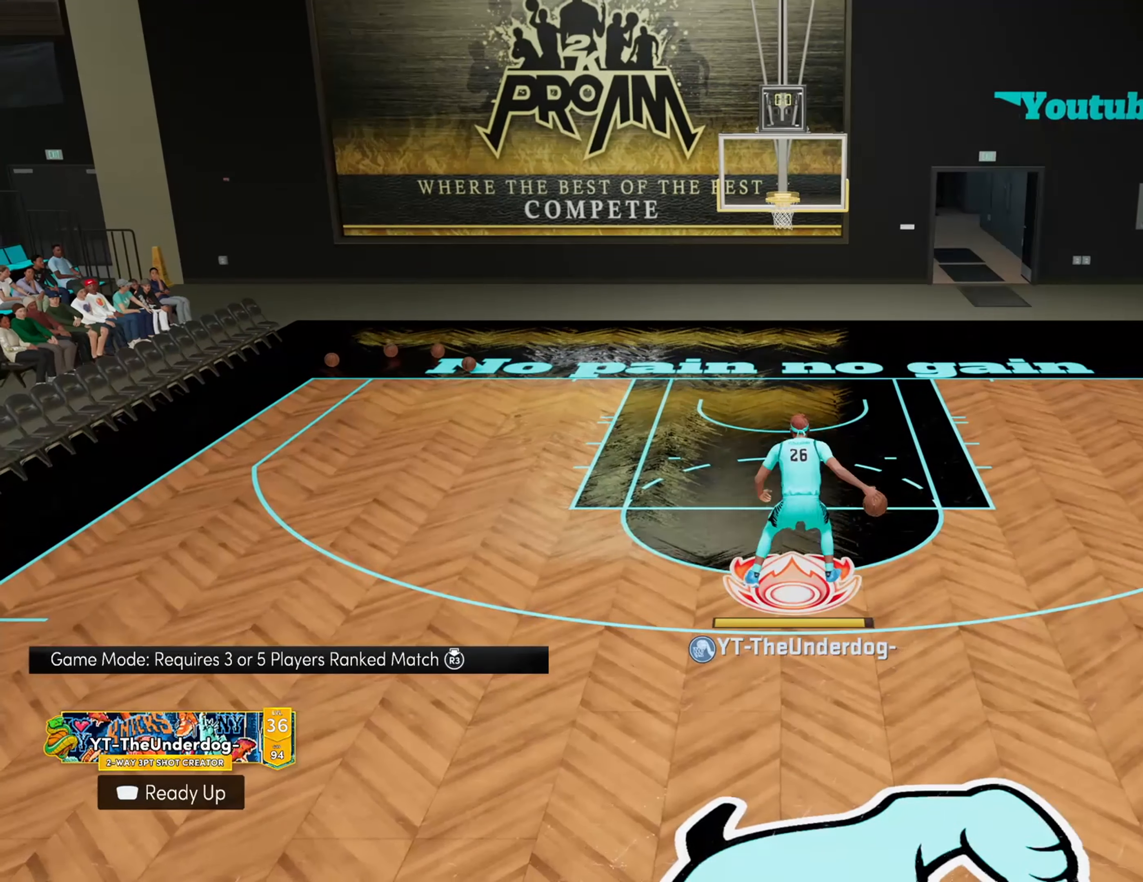
{"buttons": [], "left_stick": "center", "right_stick": "center", "events": [[333, "R2", "up"], [333, "left_stick", "center"]]}
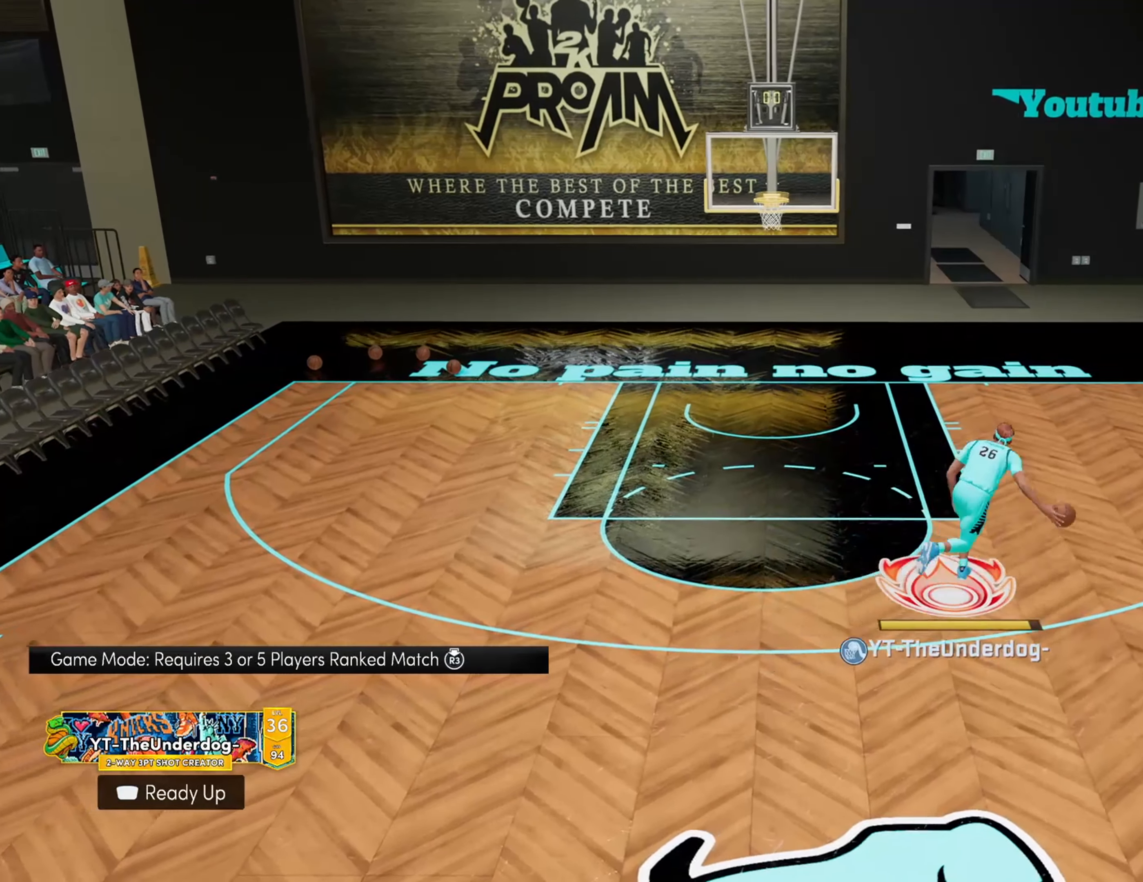
{"buttons": [], "left_stick": "down", "right_stick": "center", "events": [[500, "left_stick", "down"]]}
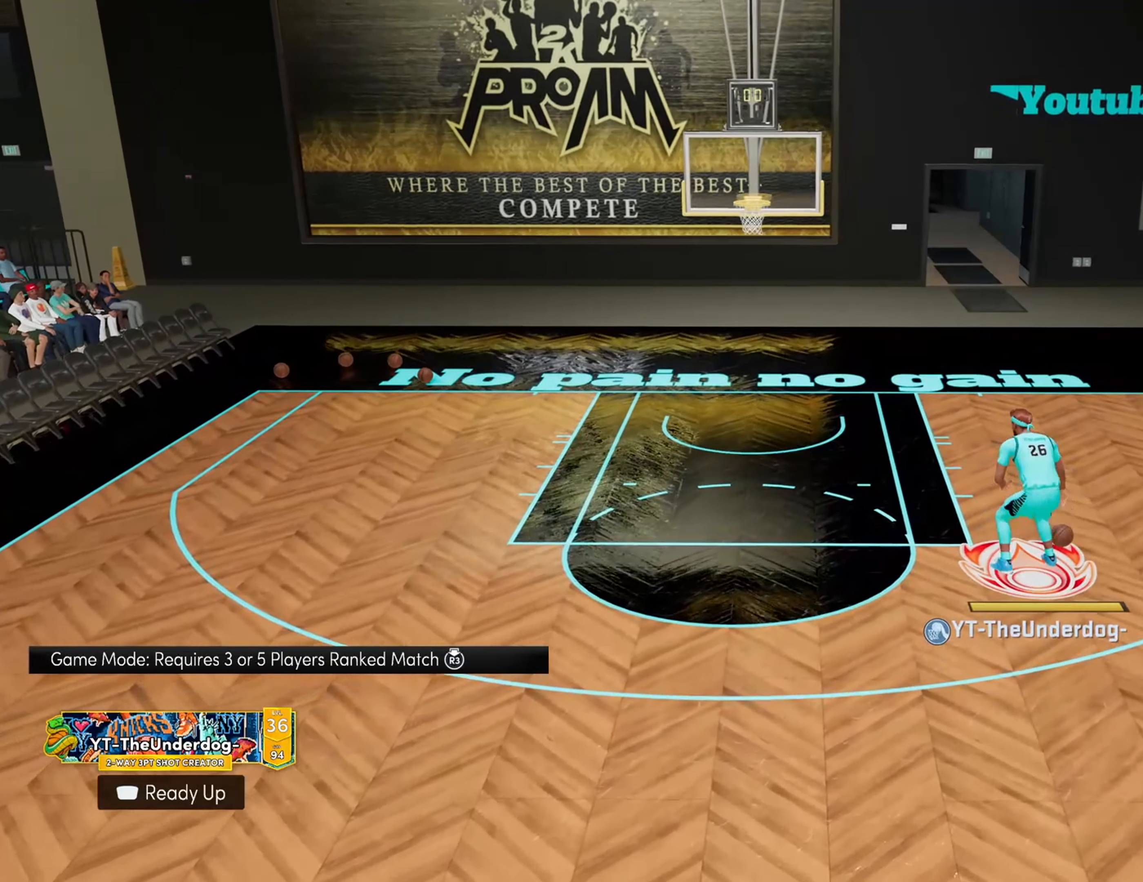
{"buttons": [], "left_stick": "down", "right_stick": "center", "events": []}
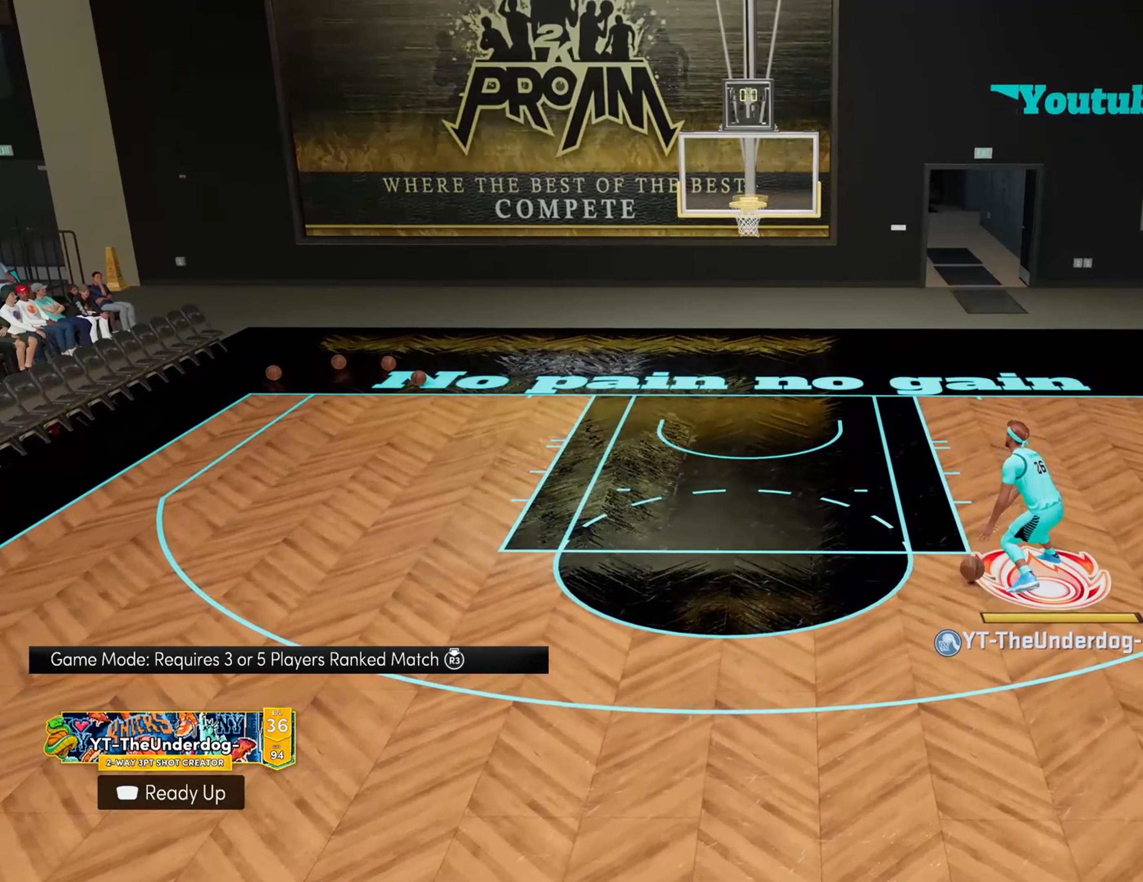
{"buttons": [], "left_stick": "down", "right_stick": "center", "events": []}
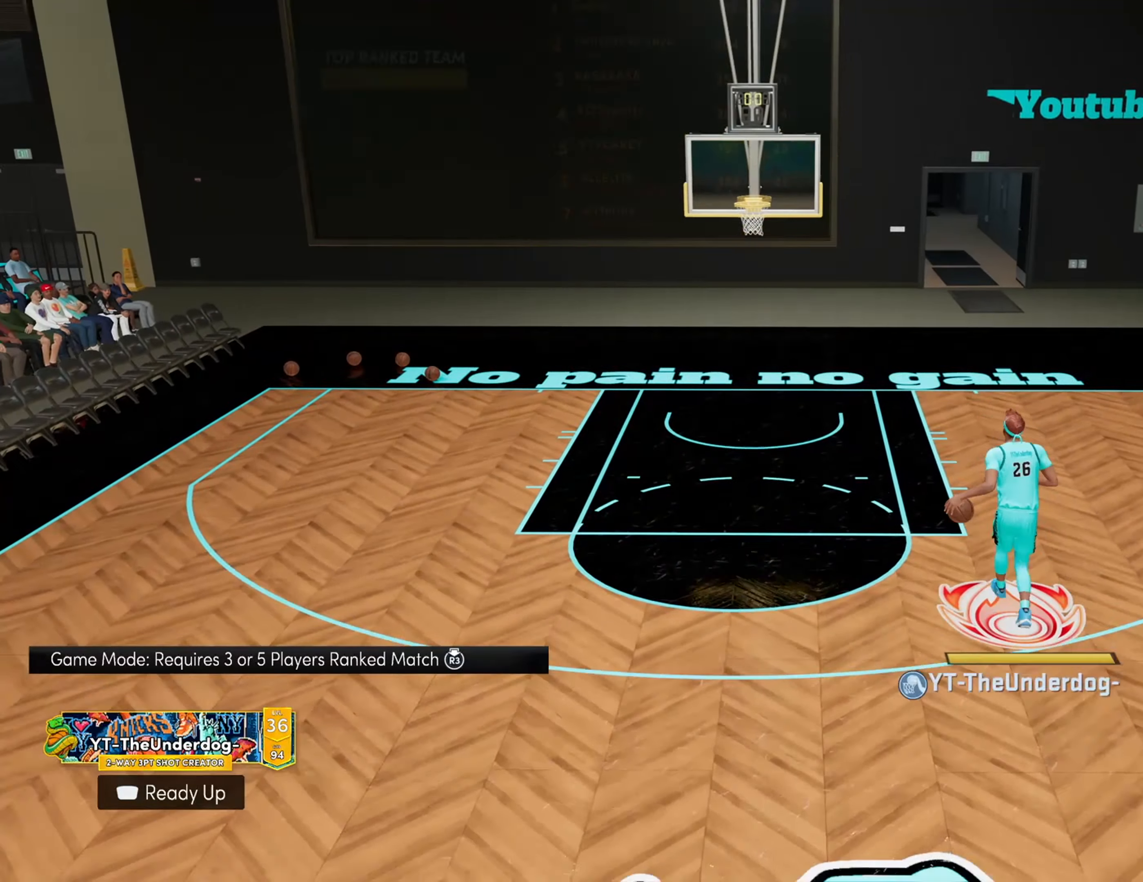
{"buttons": [], "left_stick": "center", "right_stick": "center", "events": [[467, "left_stick", "center"]]}
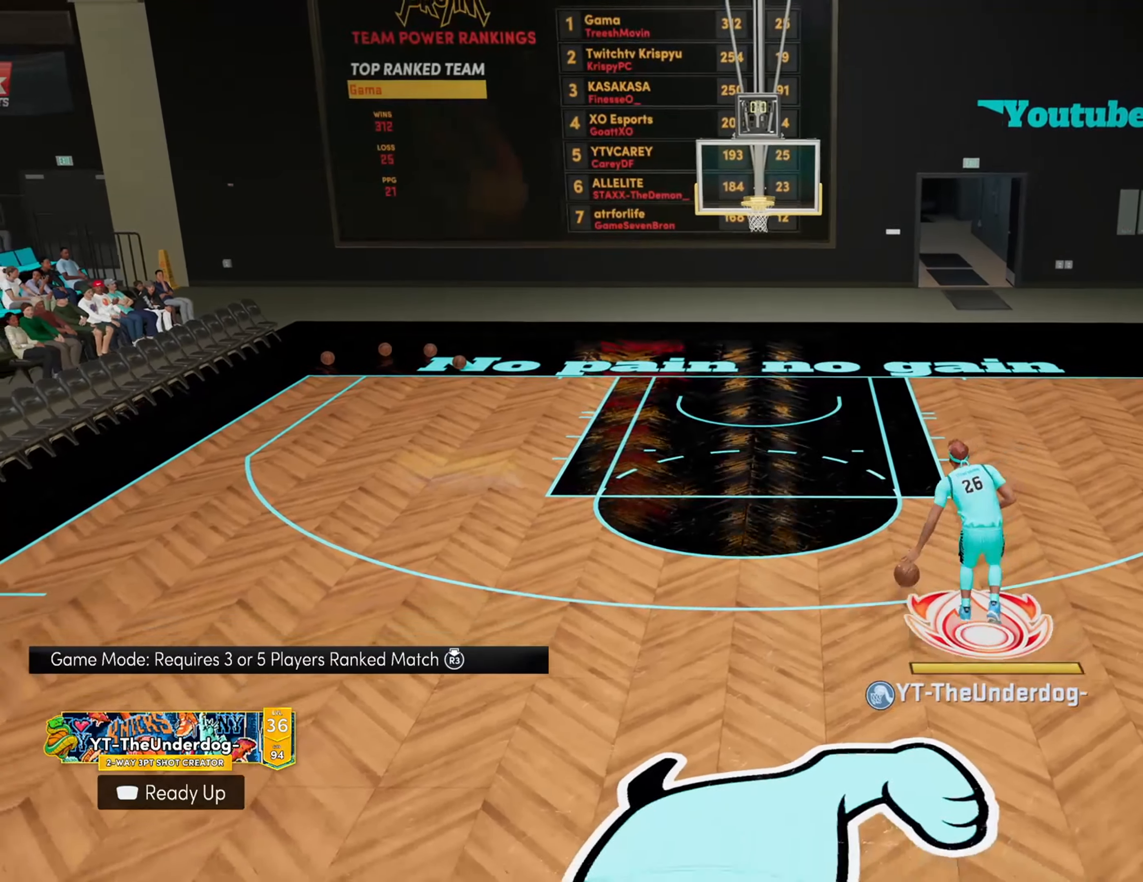
{"buttons": [], "left_stick": "center", "right_stick": "center", "events": []}
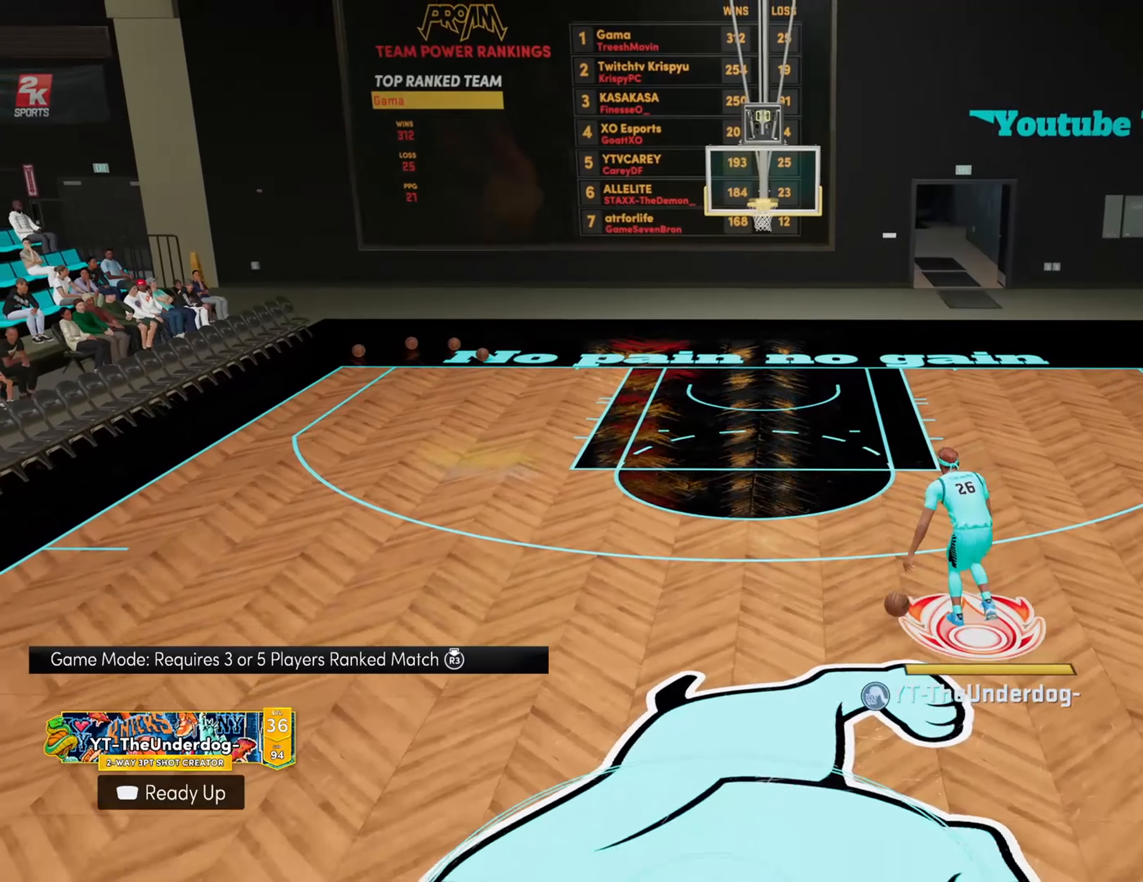
{"buttons": [], "left_stick": "center", "right_stick": "center", "events": []}
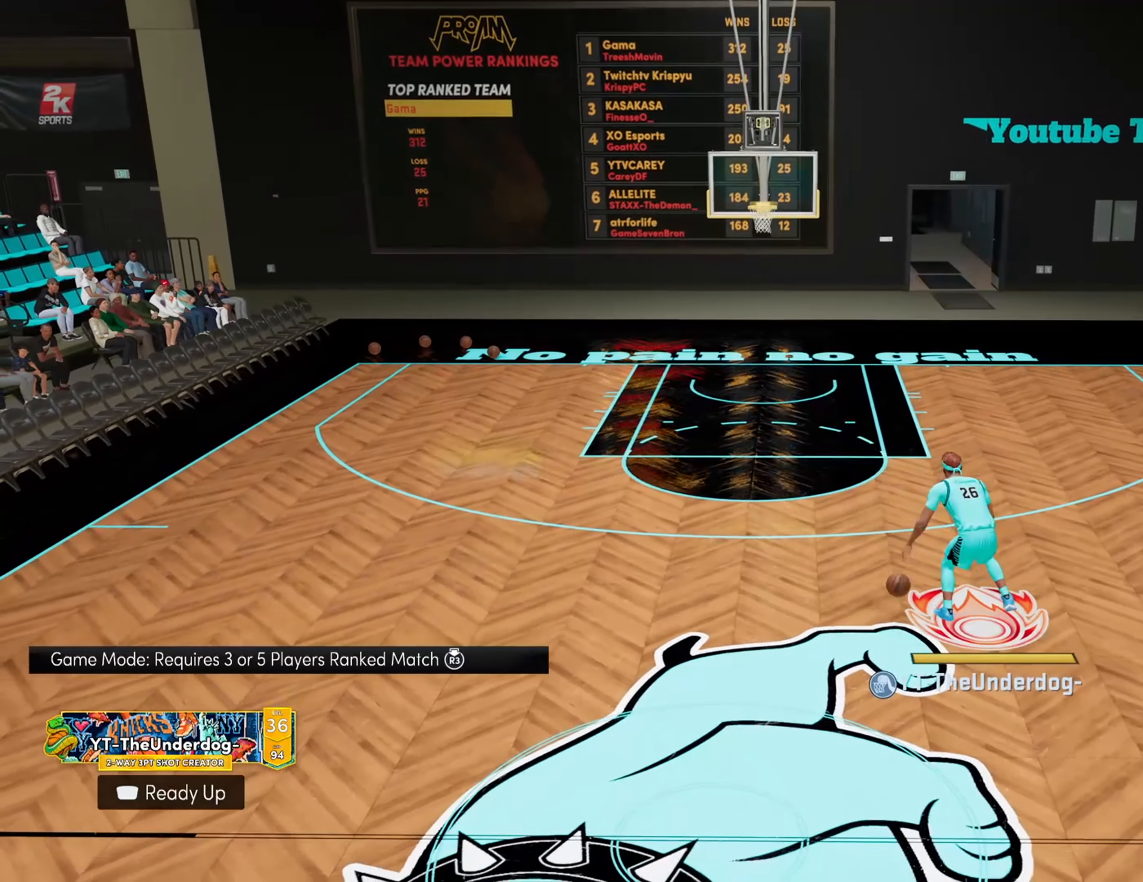
{"buttons": [], "left_stick": "center", "right_stick": "center", "events": []}
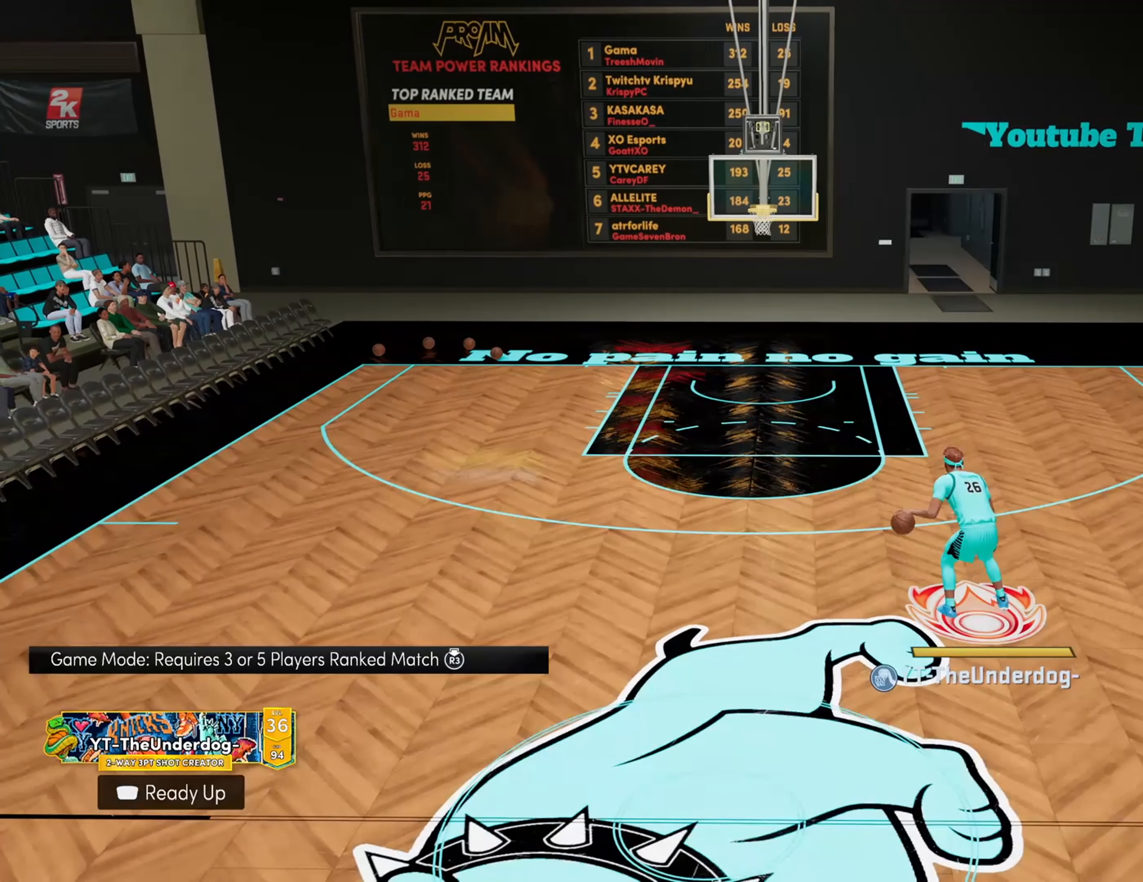
{"buttons": [], "left_stick": "center", "right_stick": "center", "events": []}
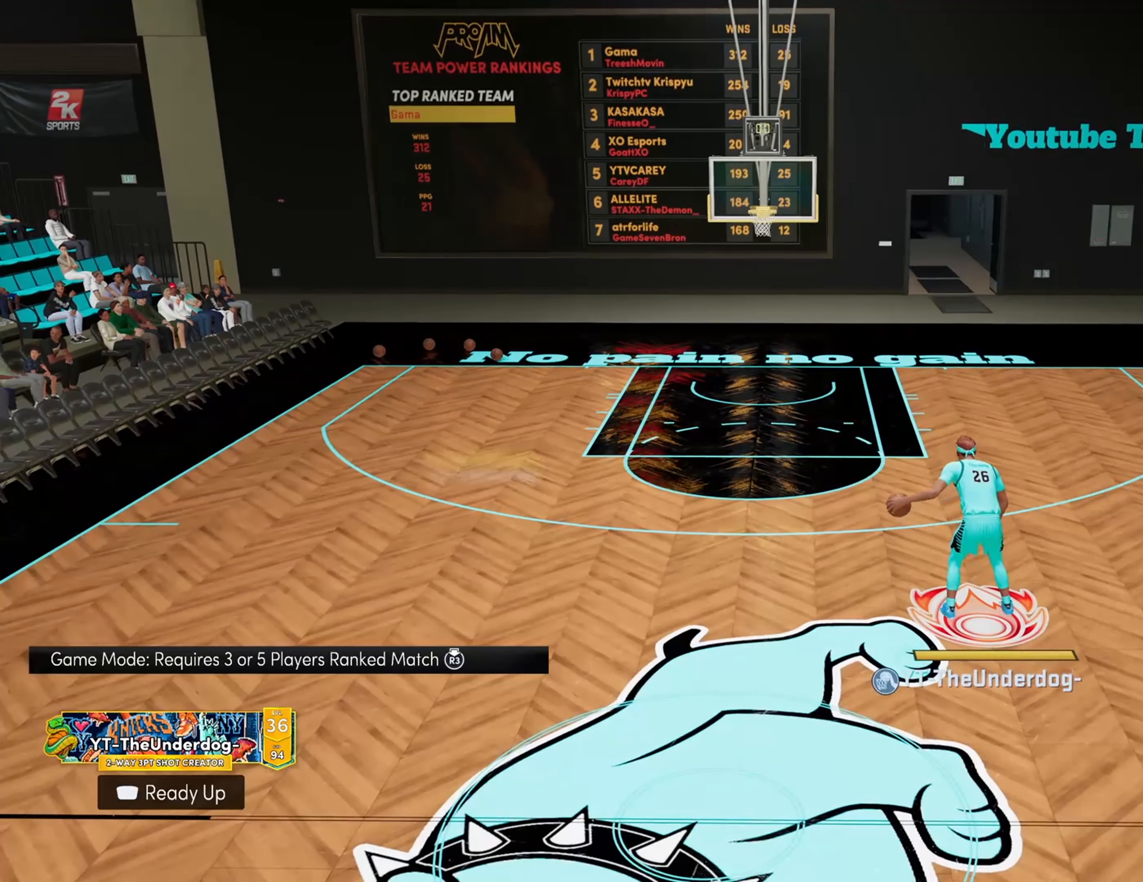
{"buttons": [], "left_stick": "center", "right_stick": "center", "events": []}
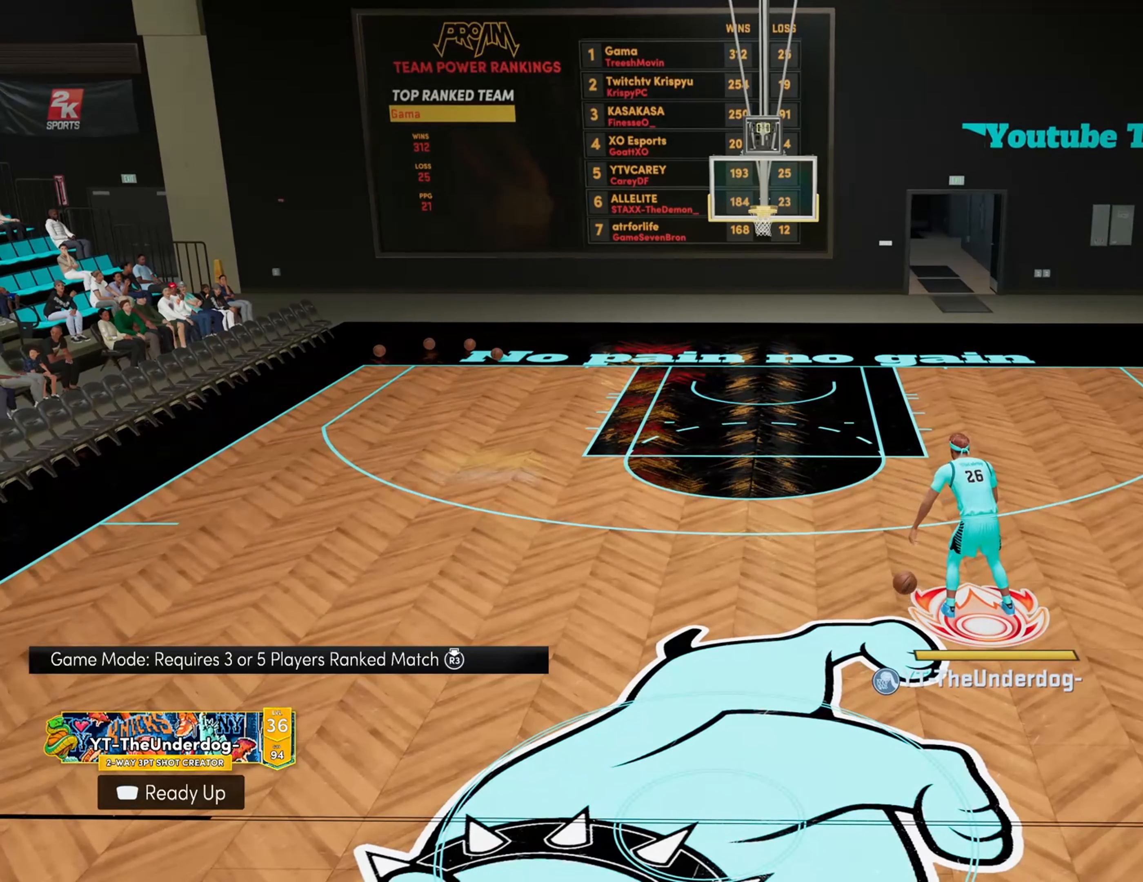
{"buttons": [], "left_stick": "center", "right_stick": "center", "events": []}
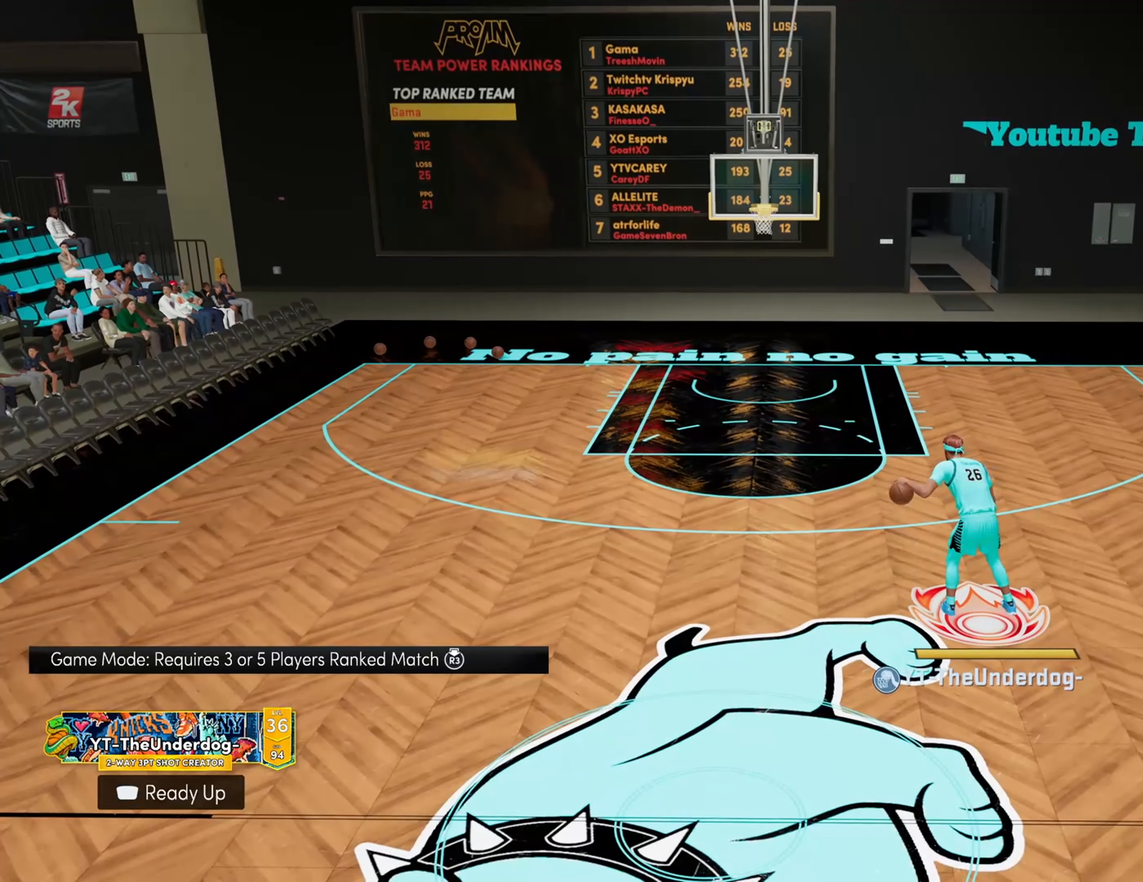
{"buttons": [], "left_stick": "center", "right_stick": "center", "events": []}
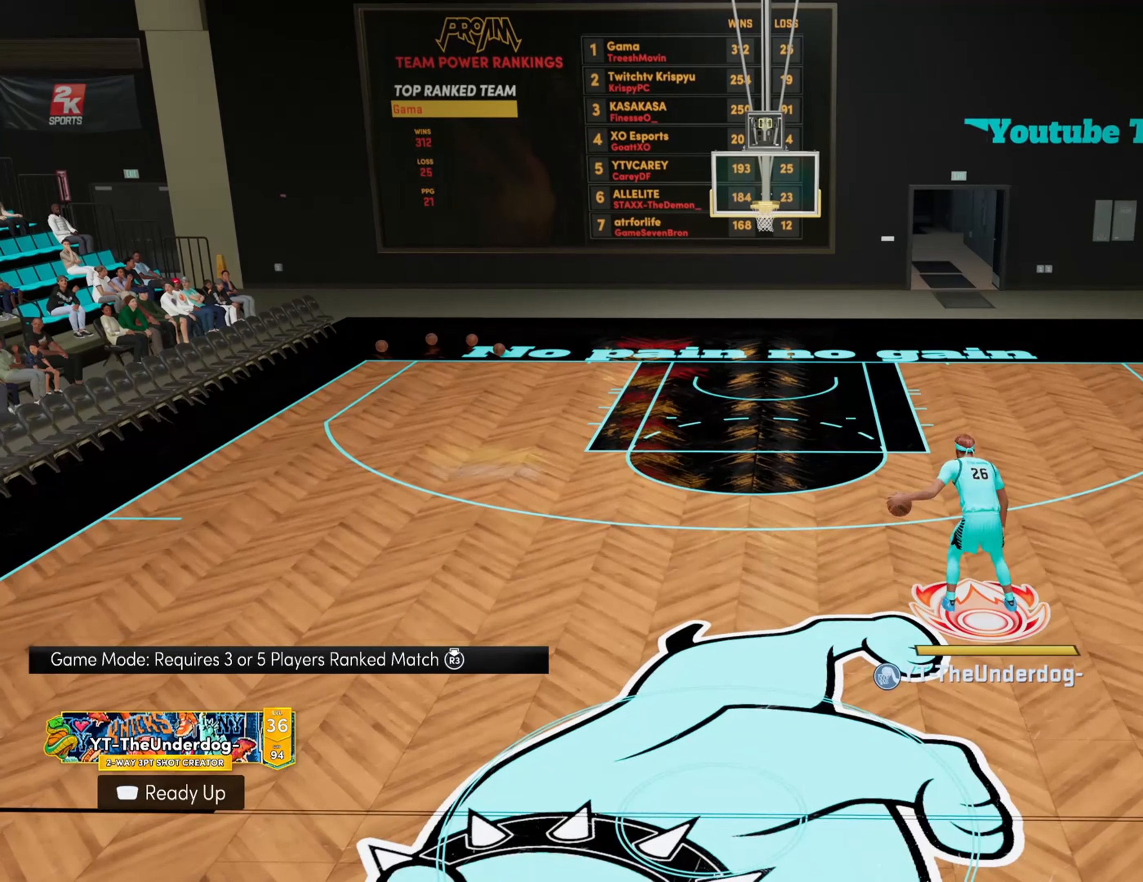
{"buttons": ["R2"], "left_stick": "up-right", "right_stick": "center", "events": [[33, "R2", "down"], [100, "left_stick", "up-right"]]}
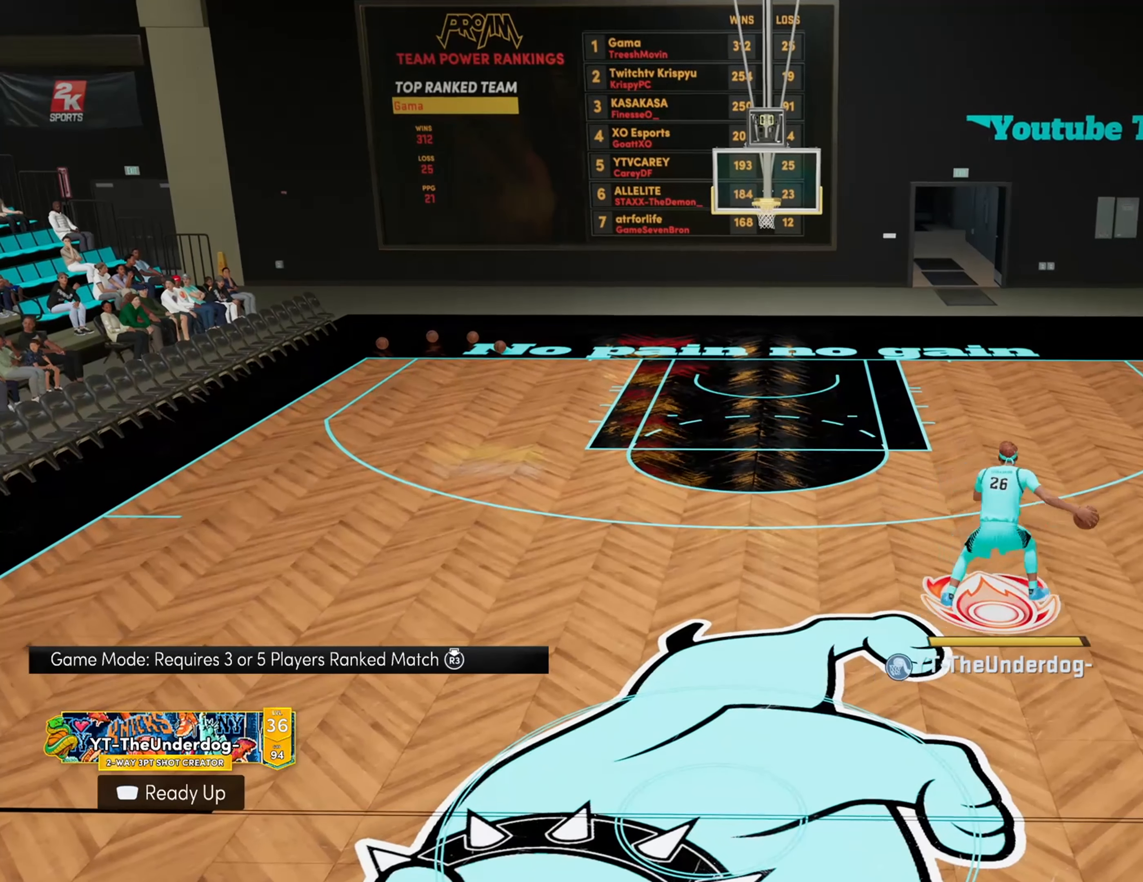
{"buttons": [], "left_stick": "center", "right_stick": "center", "events": [[166, "R2", "up"], [166, "left_stick", "center"]]}
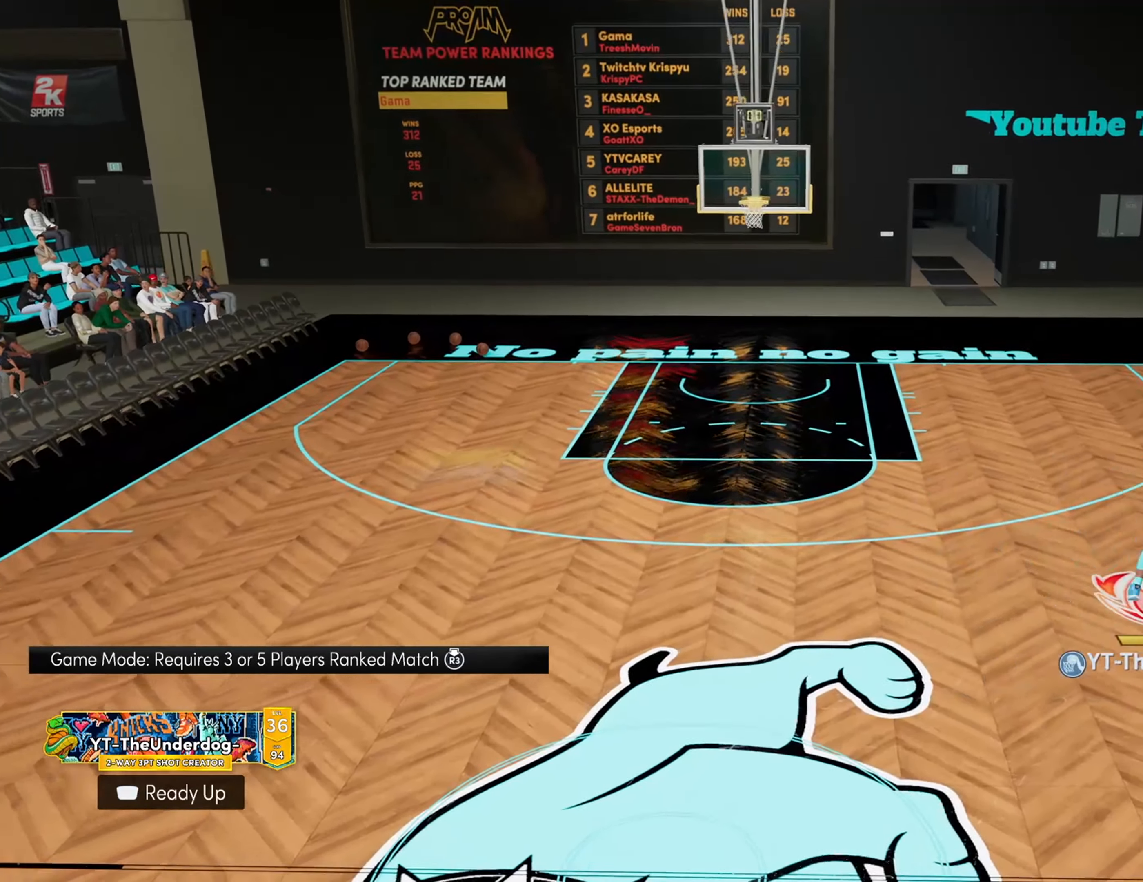
{"buttons": [], "left_stick": "center", "right_stick": "center", "events": [[366, "right_stick", "down-left"], [466, "right_stick", "center"]]}
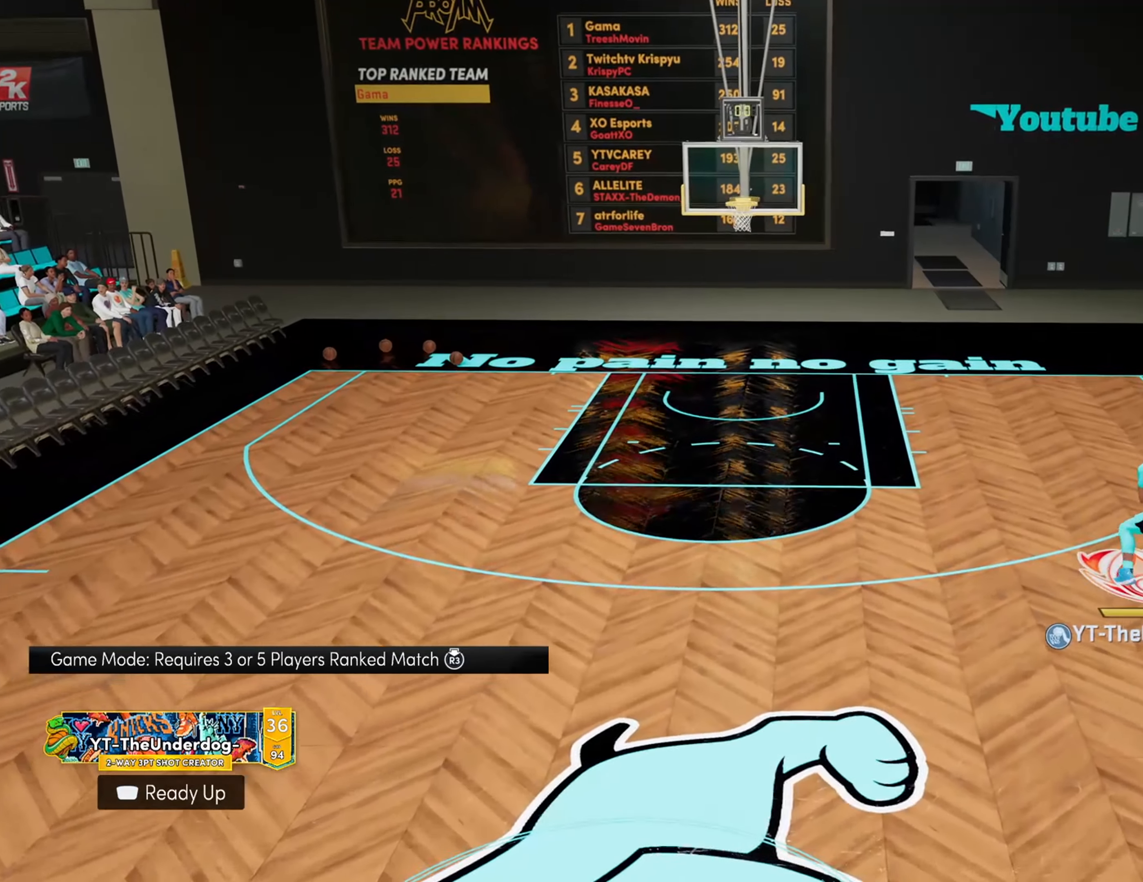
{"buttons": ["R2"], "left_stick": "left", "right_stick": "center", "events": [[133, "R2", "down"], [166, "left_stick", "left"]]}
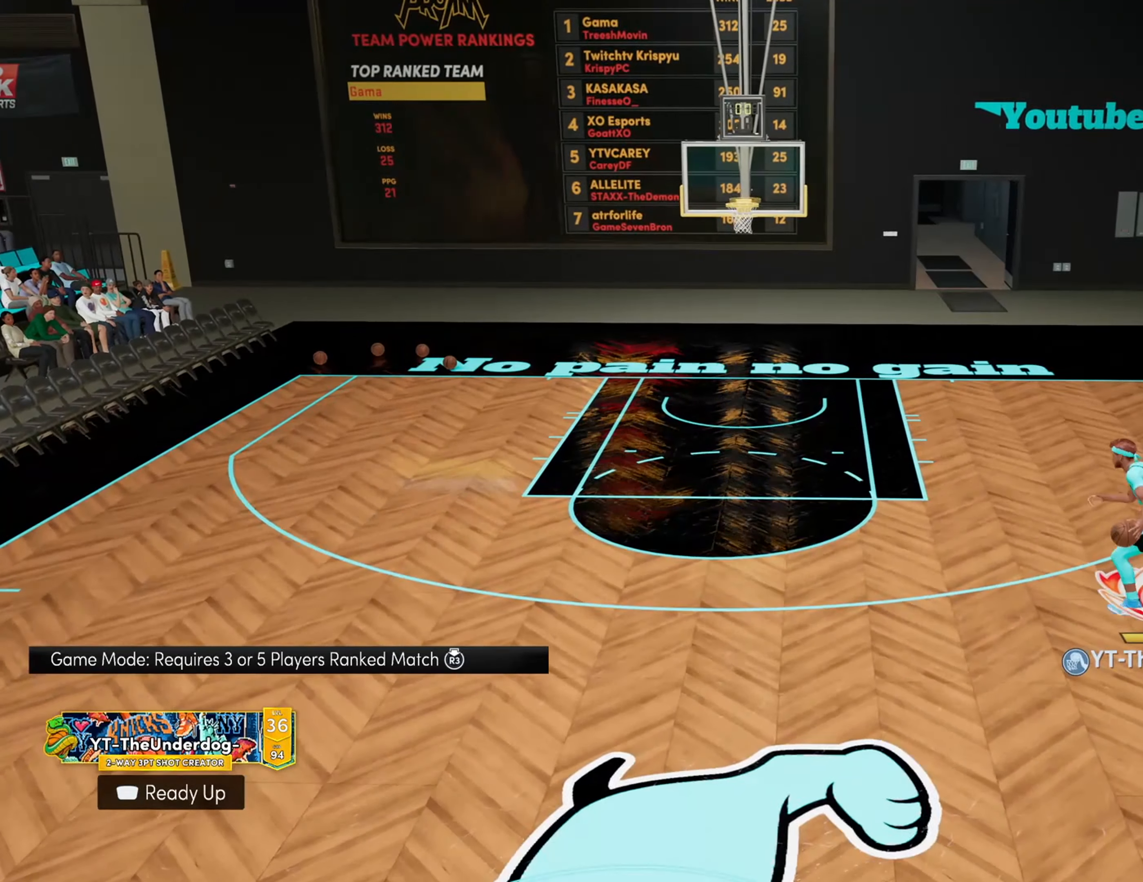
{"buttons": [], "left_stick": "center", "right_stick": "center", "events": [[434, "R2", "up"], [434, "left_stick", "center"]]}
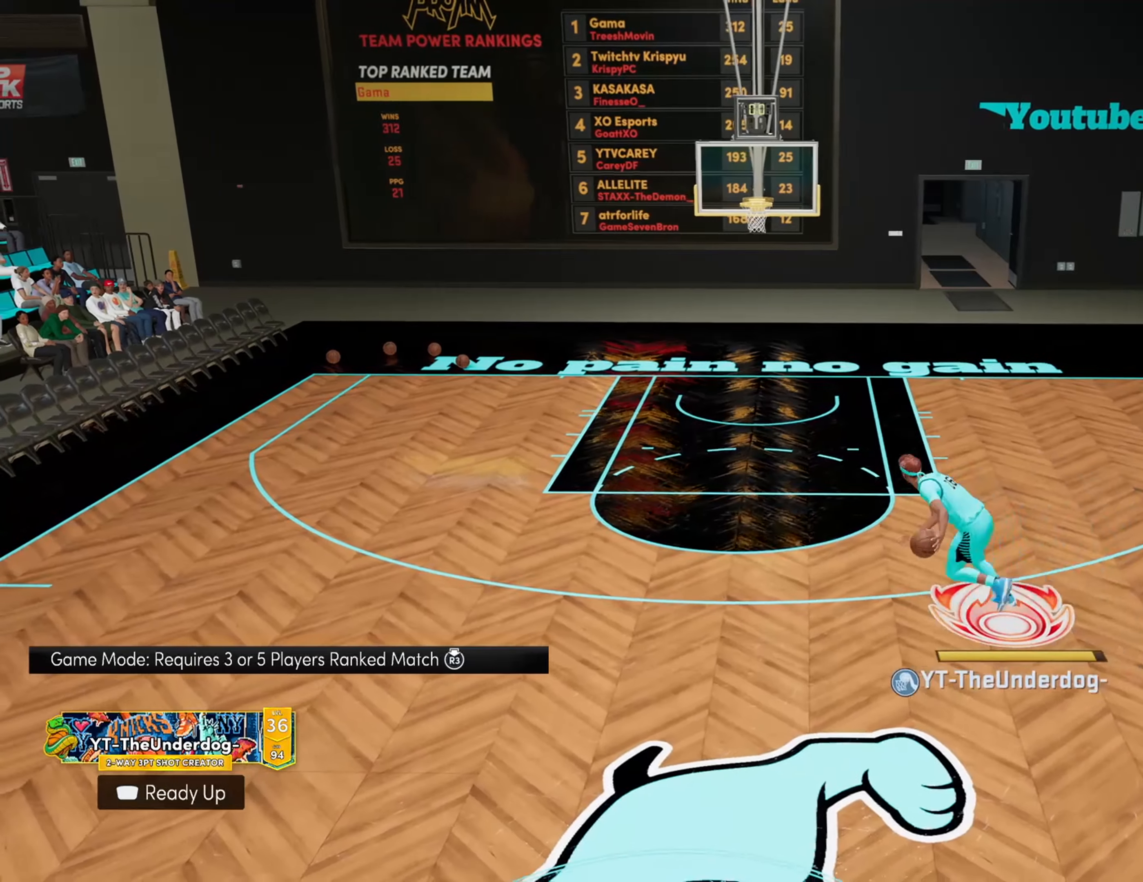
{"buttons": [], "left_stick": "center", "right_stick": "center", "events": []}
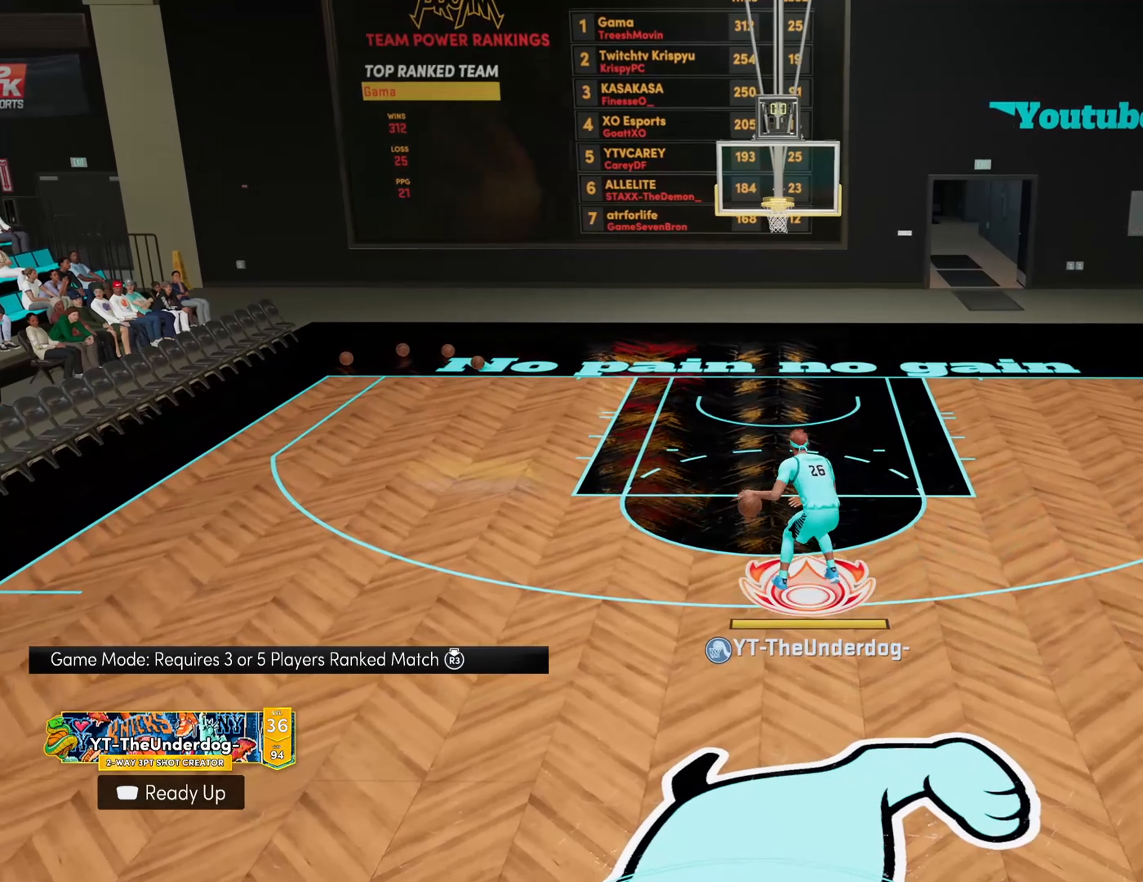
{"buttons": [], "left_stick": "center", "right_stick": "center", "events": [[100, "right_stick", "down"], [167, "right_stick", "center"]]}
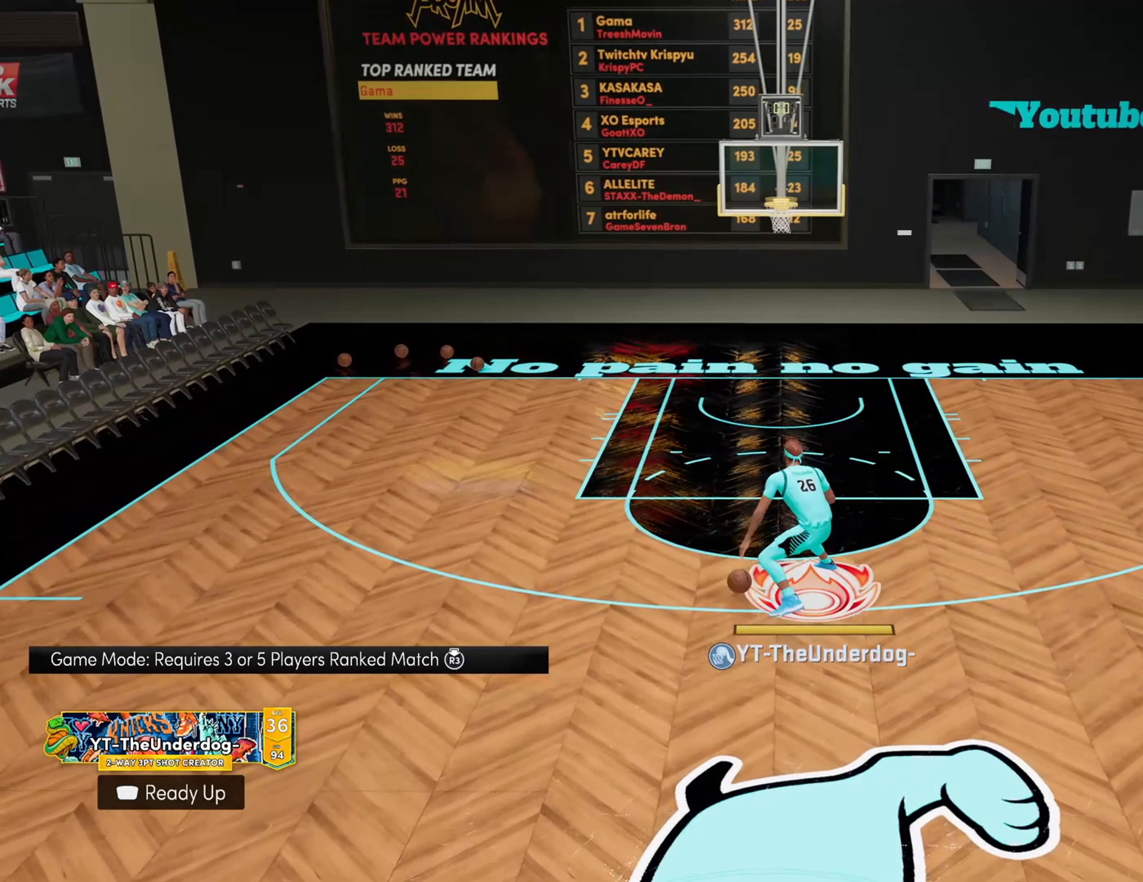
{"buttons": [], "left_stick": "center", "right_stick": "center", "events": []}
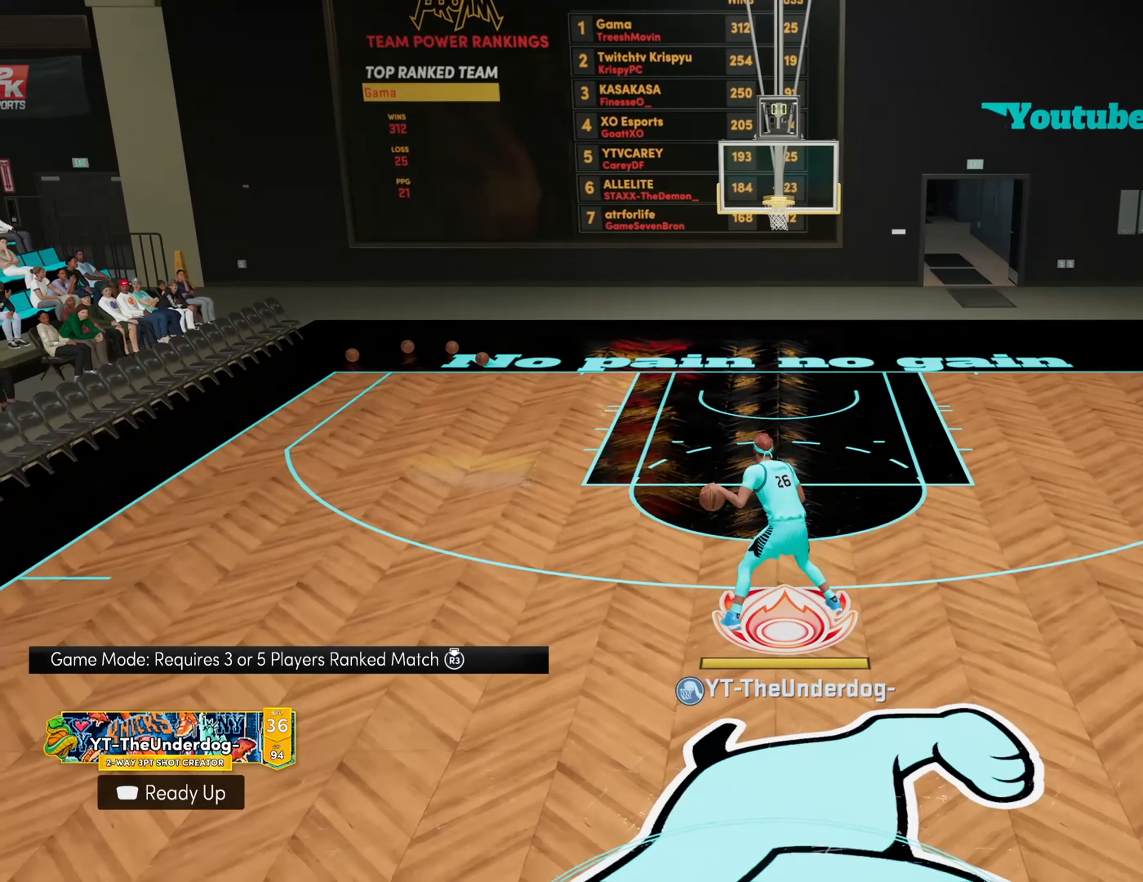
{"buttons": [], "left_stick": "center", "right_stick": "center", "events": []}
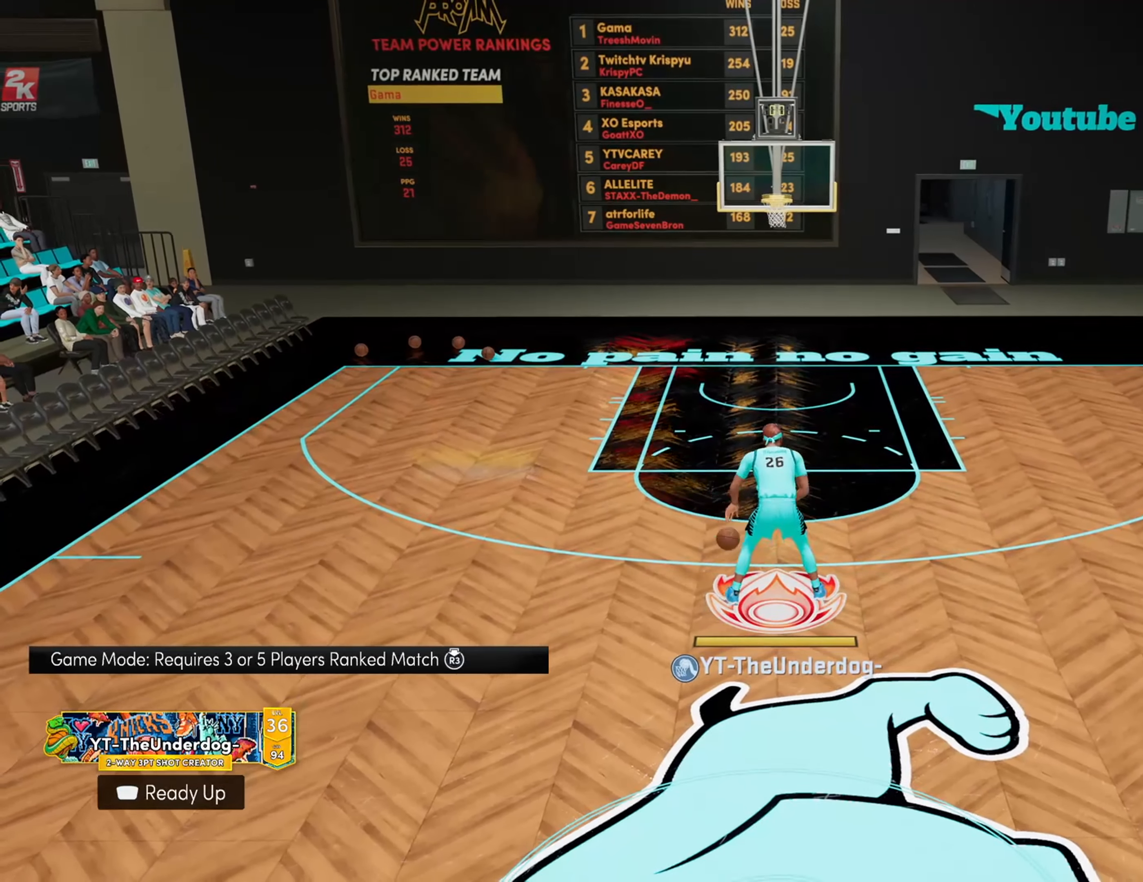
{"buttons": [], "left_stick": "center", "right_stick": "center", "events": []}
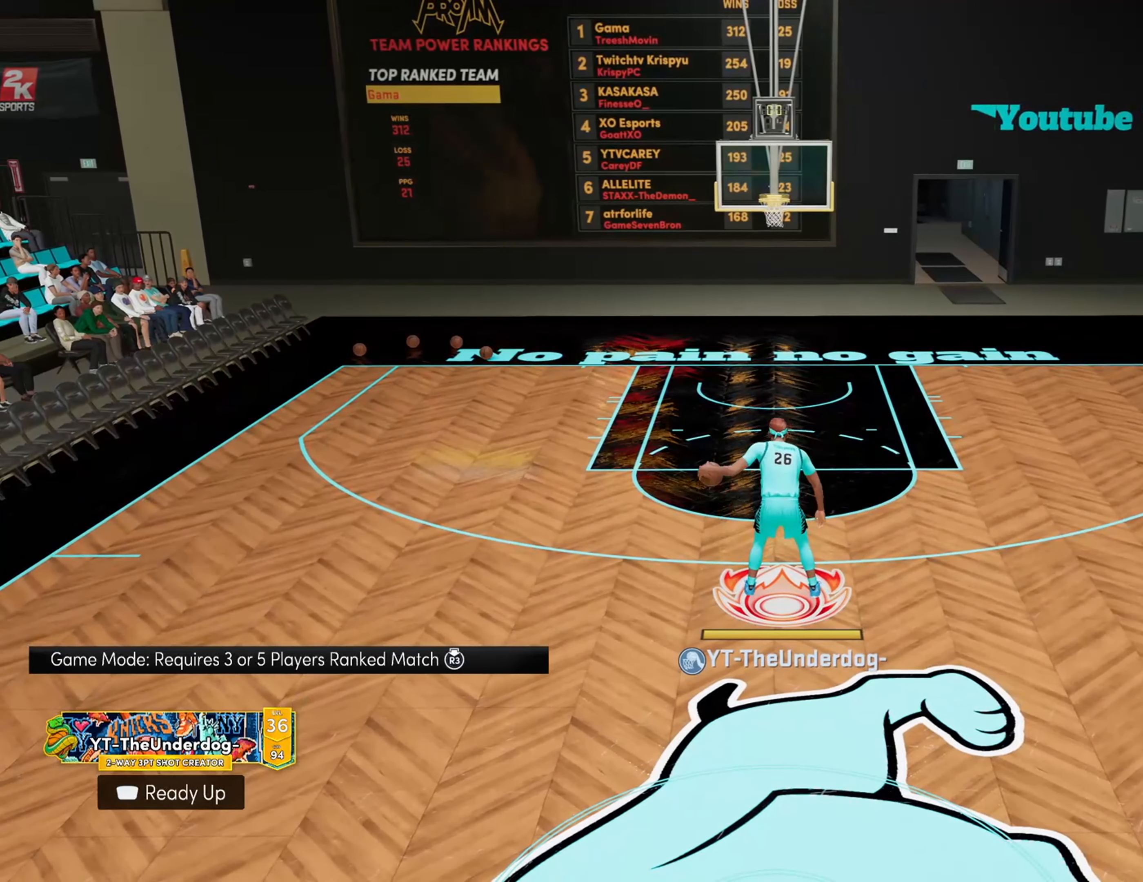
{"buttons": [], "left_stick": "center", "right_stick": "center", "events": []}
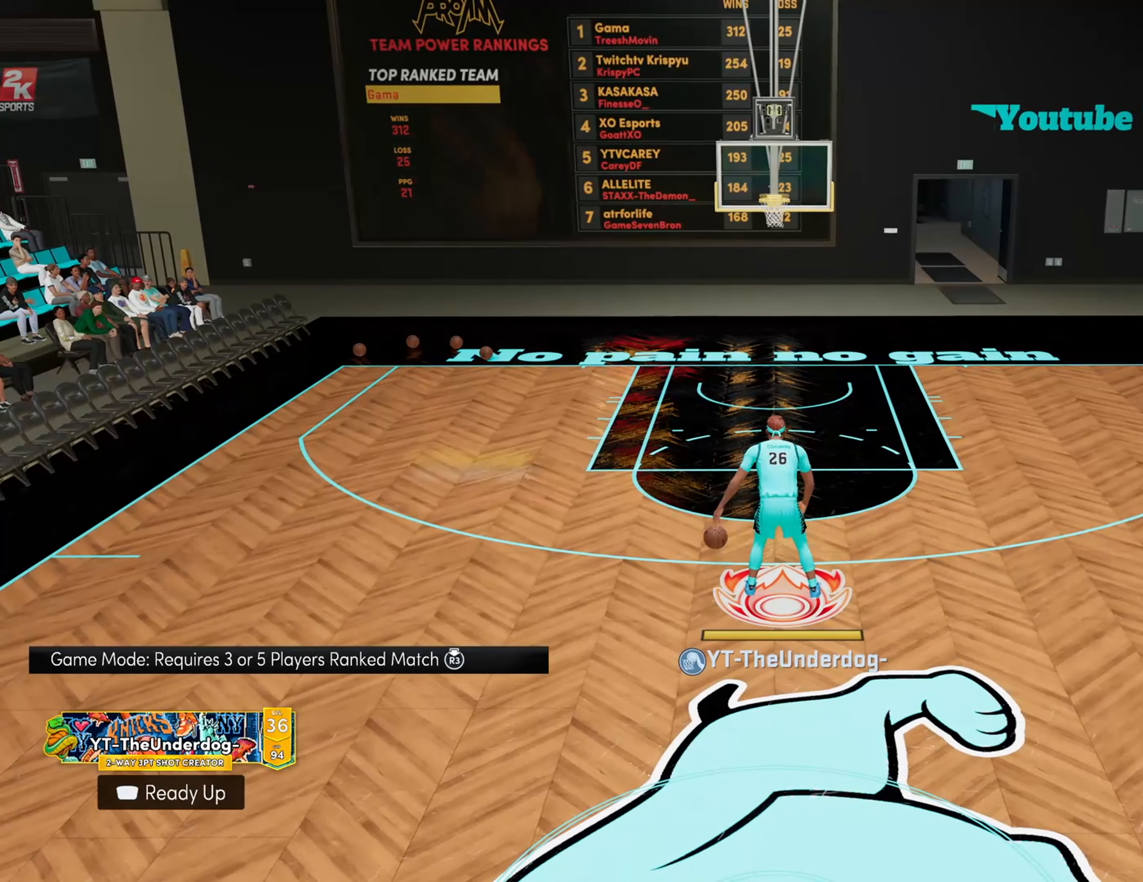
{"buttons": [], "left_stick": "center", "right_stick": "center", "events": []}
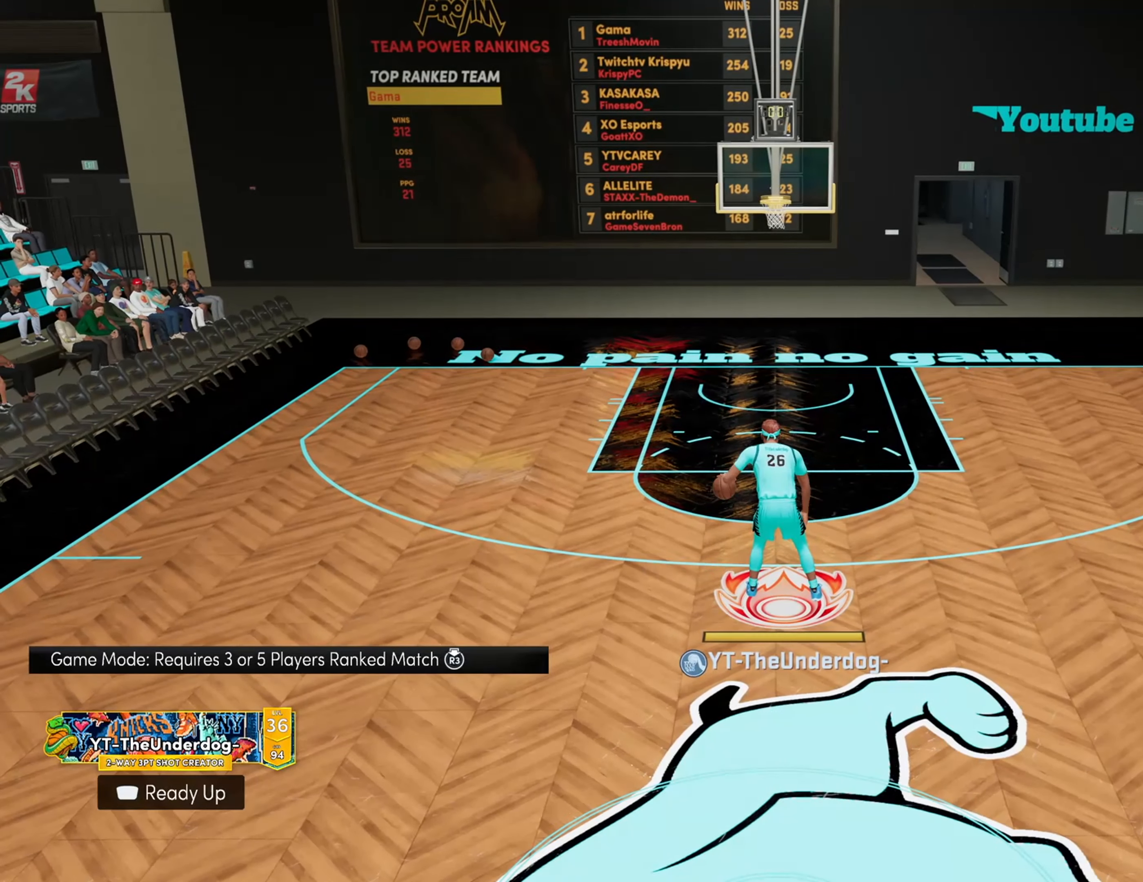
{"buttons": [], "left_stick": "down", "right_stick": "center", "events": [[400, "left_stick", "down"]]}
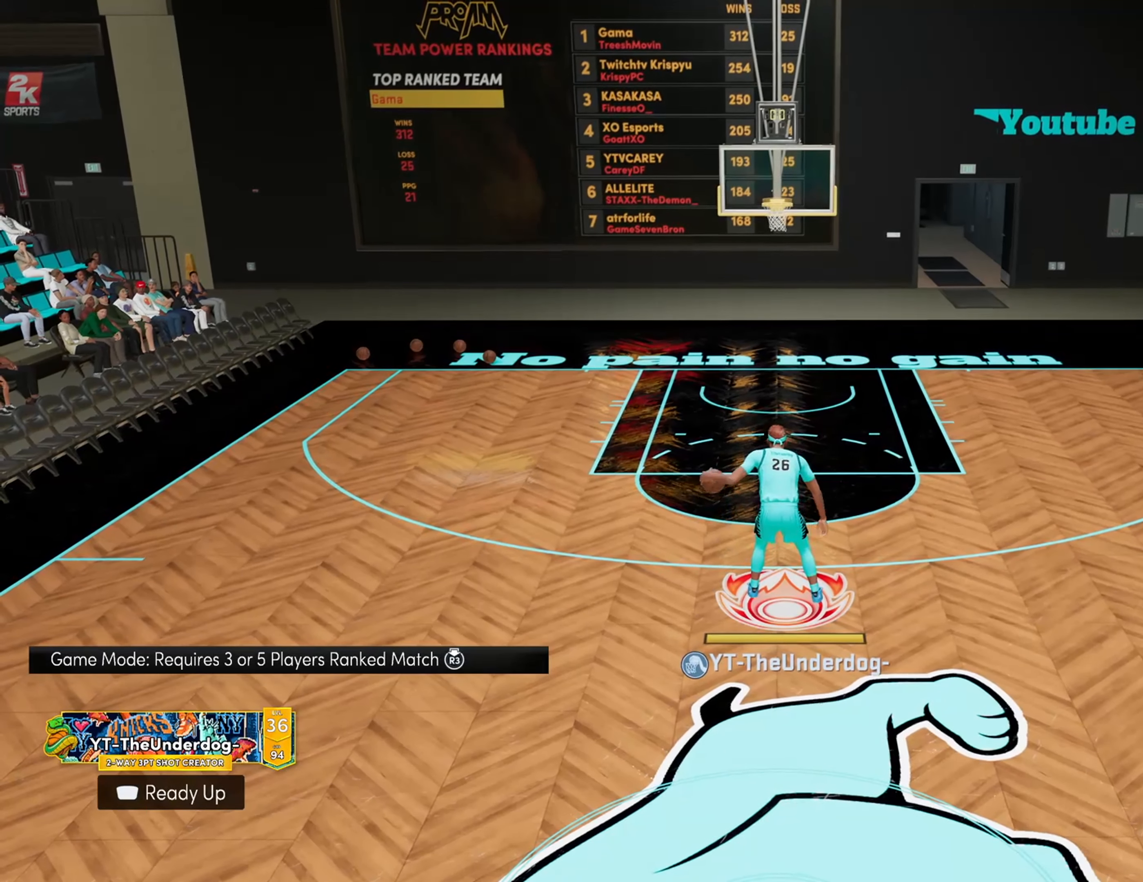
{"buttons": [], "left_stick": "center", "right_stick": "center", "events": [[300, "left_stick", "center"]]}